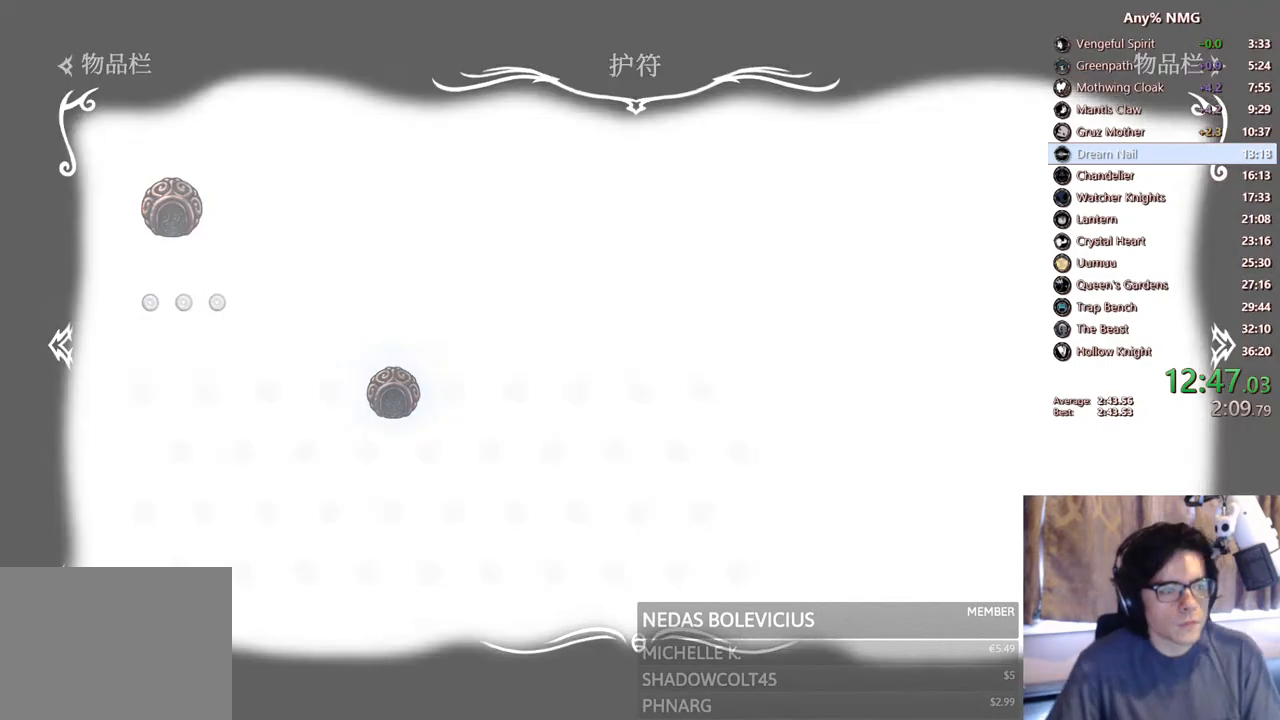
Gameplay with a controller (Xbox layout); each line is a JSON object with the inputs held at the frame after it. "events" lists button and stick changes between this image and that frame as [ms after this image, input, new state], when the widget could be followed in between. Not read: HOME L3 R3 START.
{"buttons": ["A"], "left_stick": "center", "right_stick": "center", "events": [[50, "A", "down"], [50, "X", "up"], [117, "A", "up"], [133, "X", "down"], [167, "A", "down"], [183, "X", "up"], [200, "A", "up"], [233, "X", "down"], [267, "A", "down"], [300, "X", "up"], [350, "A", "up"], [350, "X", "down"], [383, "A", "down"], [383, "X", "up"], [433, "A", "up"], [450, "X", "down"], [483, "A", "down"], [500, "X", "up"]]}
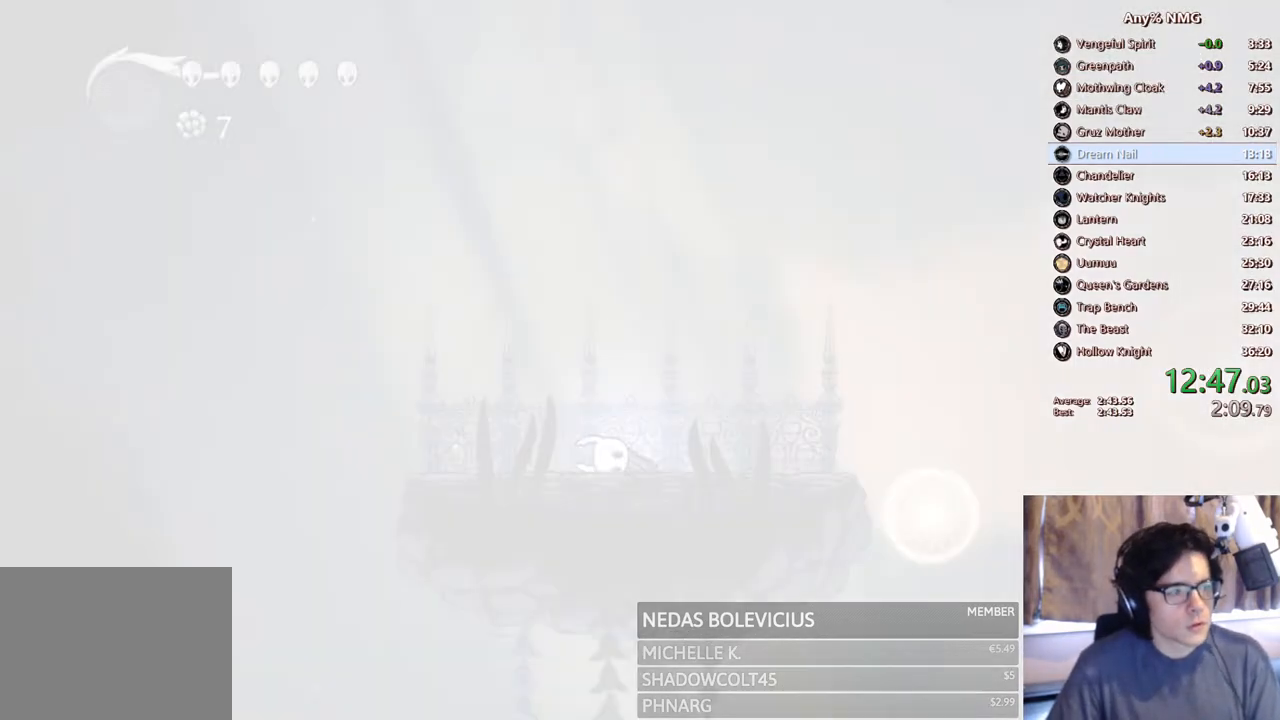
{"buttons": ["X"], "left_stick": "center", "right_stick": "center", "events": [[50, "A", "up"], [67, "X", "down"], [100, "A", "down"], [100, "X", "up"], [133, "A", "up"], [150, "X", "down"], [200, "A", "down"], [200, "X", "up"], [250, "A", "up"], [267, "X", "down"], [333, "A", "down"], [333, "X", "up"], [350, "A", "up"], [367, "X", "down"], [400, "A", "down"], [417, "X", "up"], [467, "A", "up"], [467, "X", "down"]]}
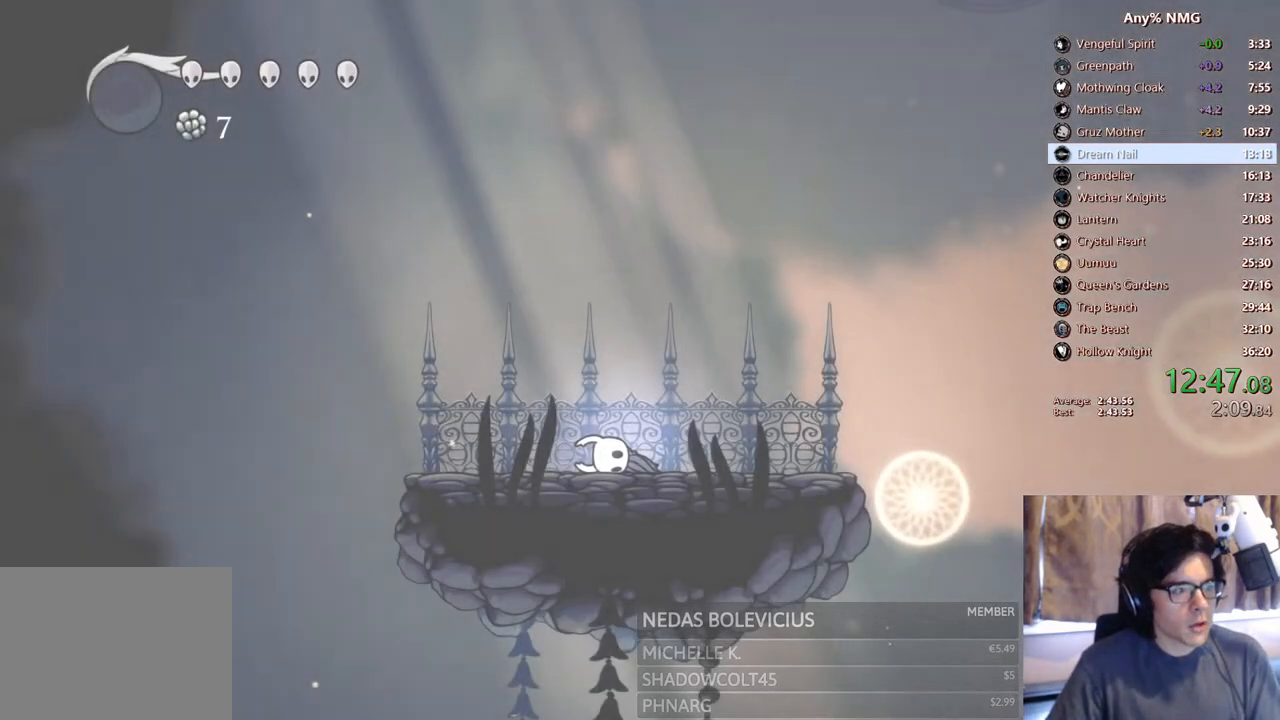
{"buttons": [], "left_stick": "center", "right_stick": "center", "events": [[17, "A", "down"], [17, "X", "up"], [83, "X", "down"], [100, "R1", "down"], [150, "R1", "up"], [217, "A", "up"], [250, "A", "down"], [250, "X", "up"], [500, "A", "up"]]}
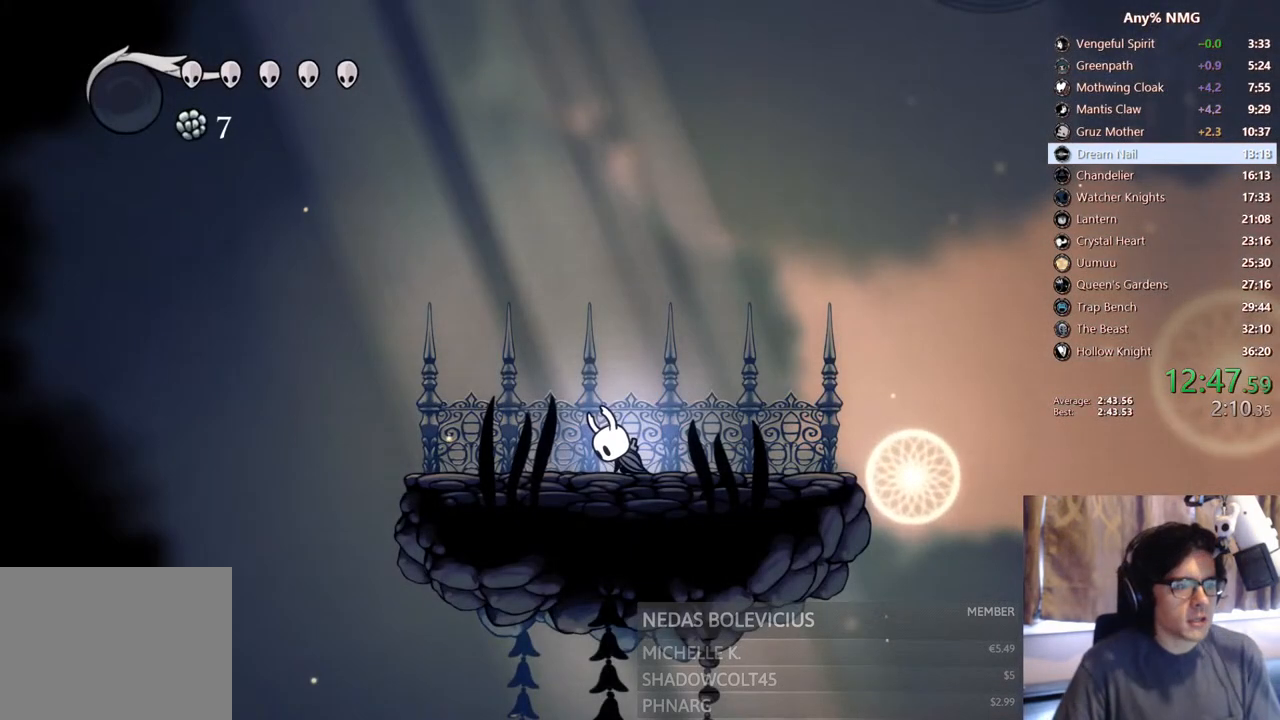
{"buttons": ["A"], "left_stick": "center", "right_stick": "center", "events": [[67, "A", "down"], [183, "A", "up"], [250, "A", "down"], [283, "DPAD_RIGHT", "down"], [367, "A", "up"], [417, "A", "down"], [450, "DPAD_RIGHT", "up"]]}
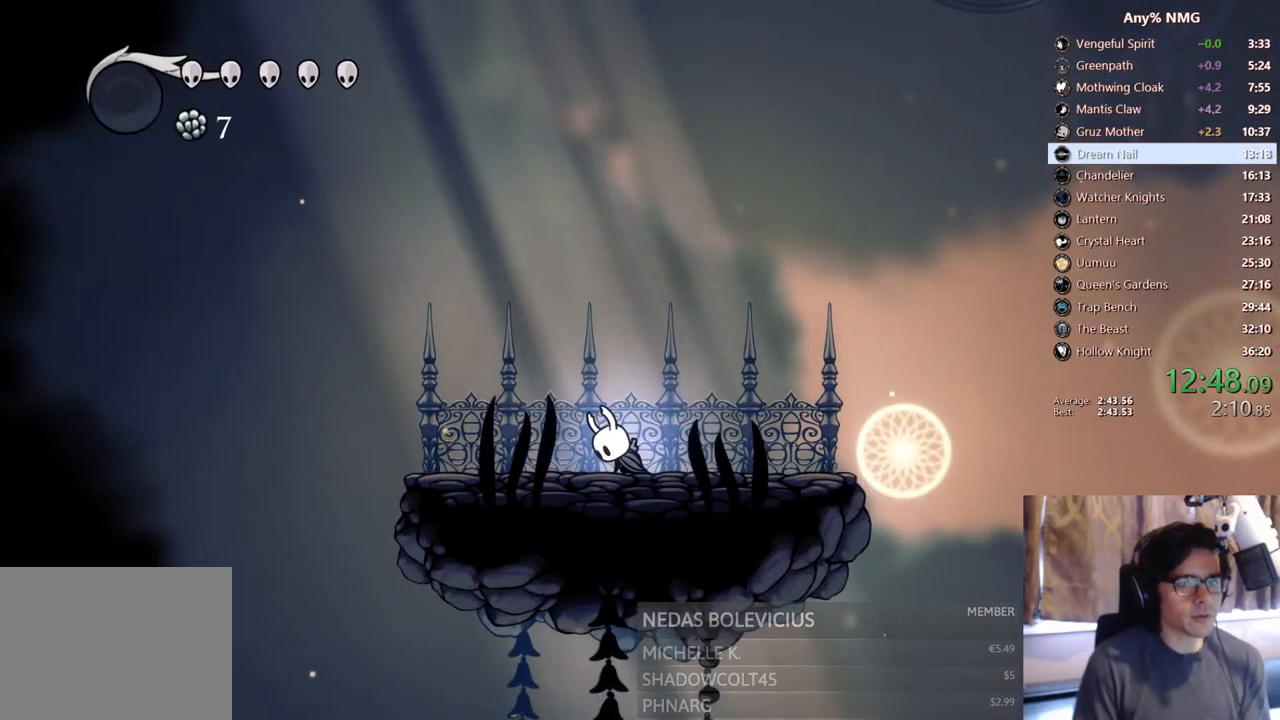
{"buttons": ["DPAD_RIGHT"], "left_stick": "center", "right_stick": "center", "events": [[33, "A", "up"], [117, "A", "down"], [183, "DPAD_RIGHT", "down"], [267, "A", "up"], [283, "DPAD_RIGHT", "up"], [500, "DPAD_RIGHT", "down"]]}
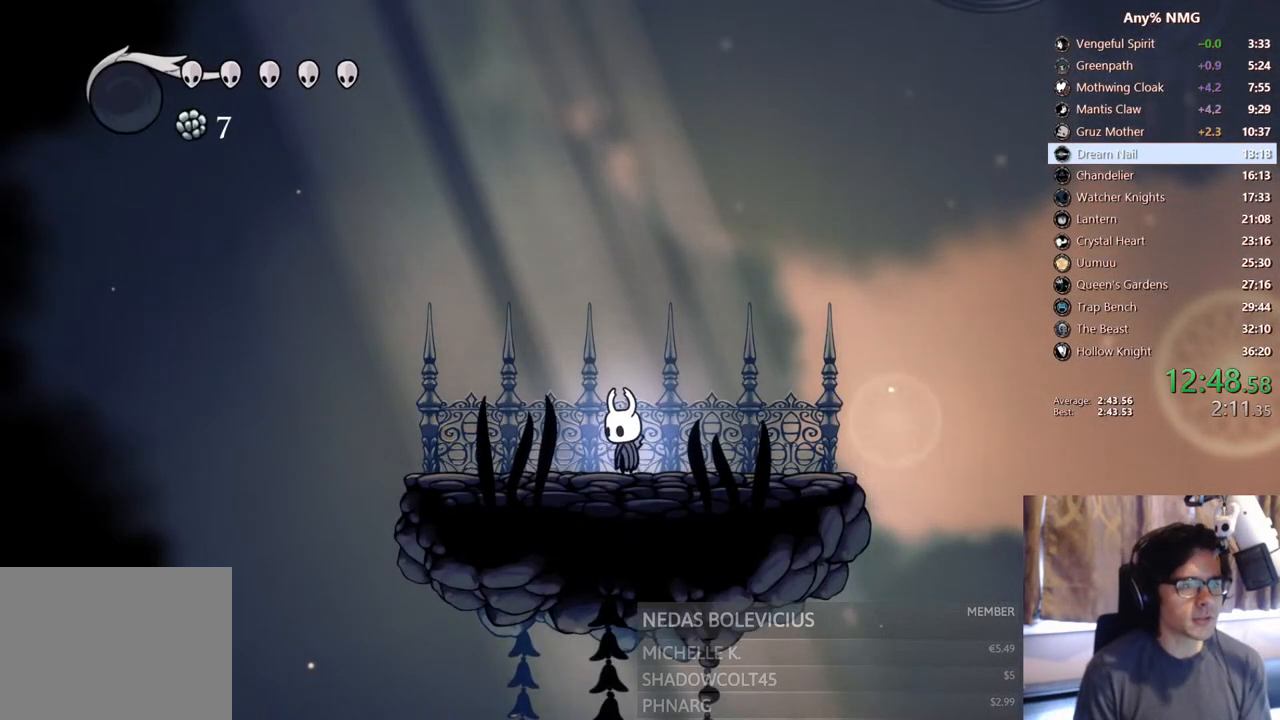
{"buttons": ["X"], "left_stick": "center", "right_stick": "center", "events": [[133, "DPAD_RIGHT", "up"], [233, "DPAD_RIGHT", "down"], [367, "X", "down"], [500, "DPAD_RIGHT", "up"]]}
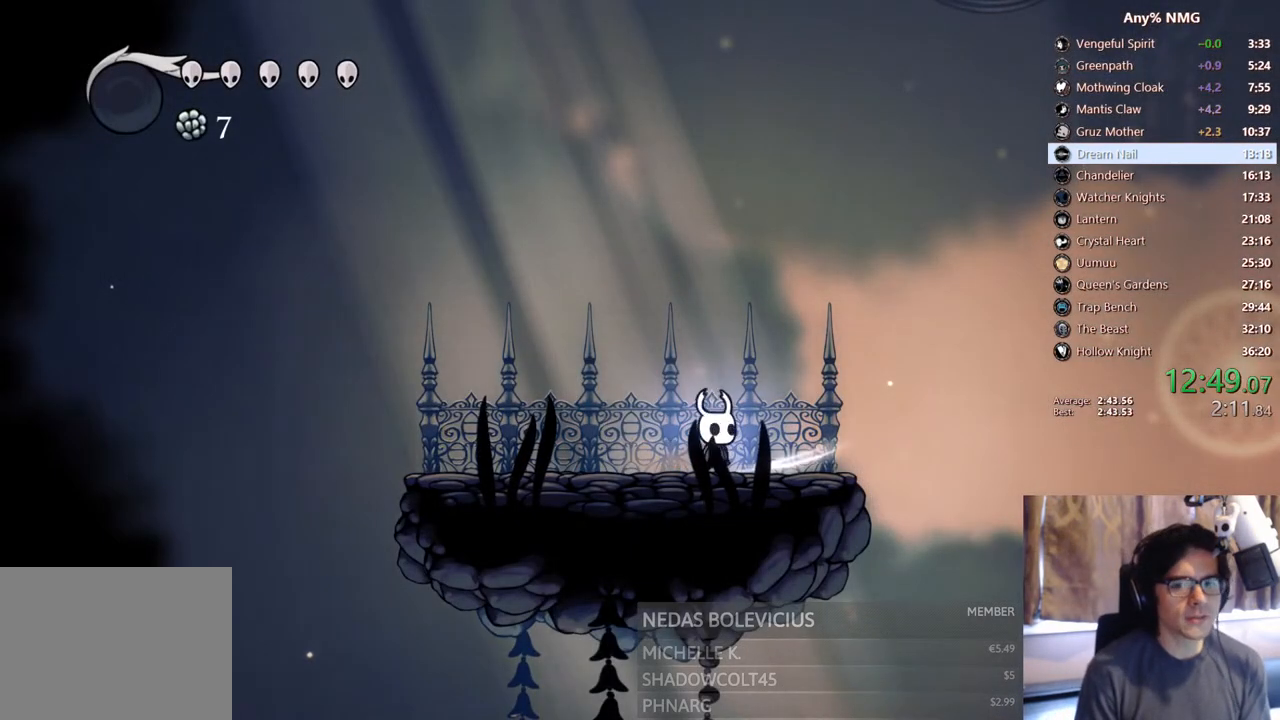
{"buttons": ["X"], "left_stick": "center", "right_stick": "center", "events": [[167, "X", "up"], [233, "DPAD_RIGHT", "down"], [333, "DPAD_RIGHT", "up"], [333, "X", "down"]]}
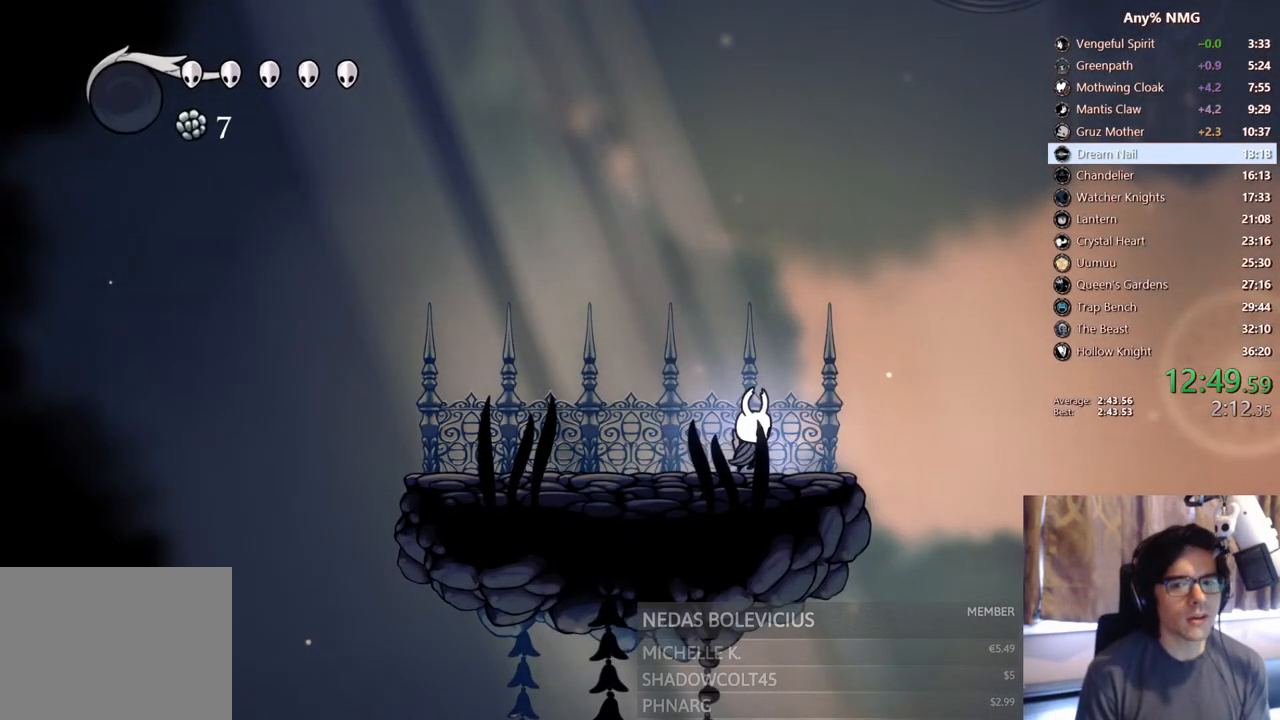
{"buttons": ["X"], "left_stick": "center", "right_stick": "center", "events": [[117, "DPAD_LEFT", "down"], [117, "X", "up"], [200, "DPAD_LEFT", "up"], [317, "DPAD_RIGHT", "down"], [417, "DPAD_RIGHT", "up"], [450, "X", "down"]]}
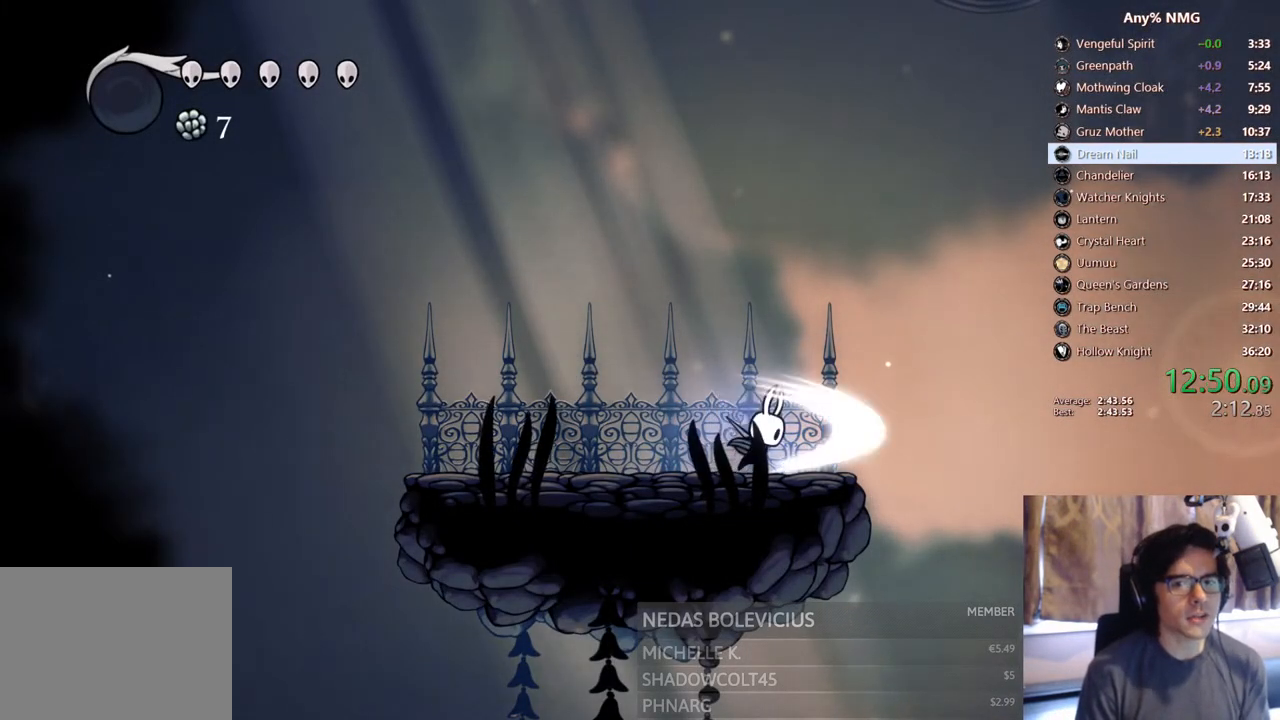
{"buttons": ["X"], "left_stick": "center", "right_stick": "center", "events": [[133, "X", "up"], [417, "X", "down"]]}
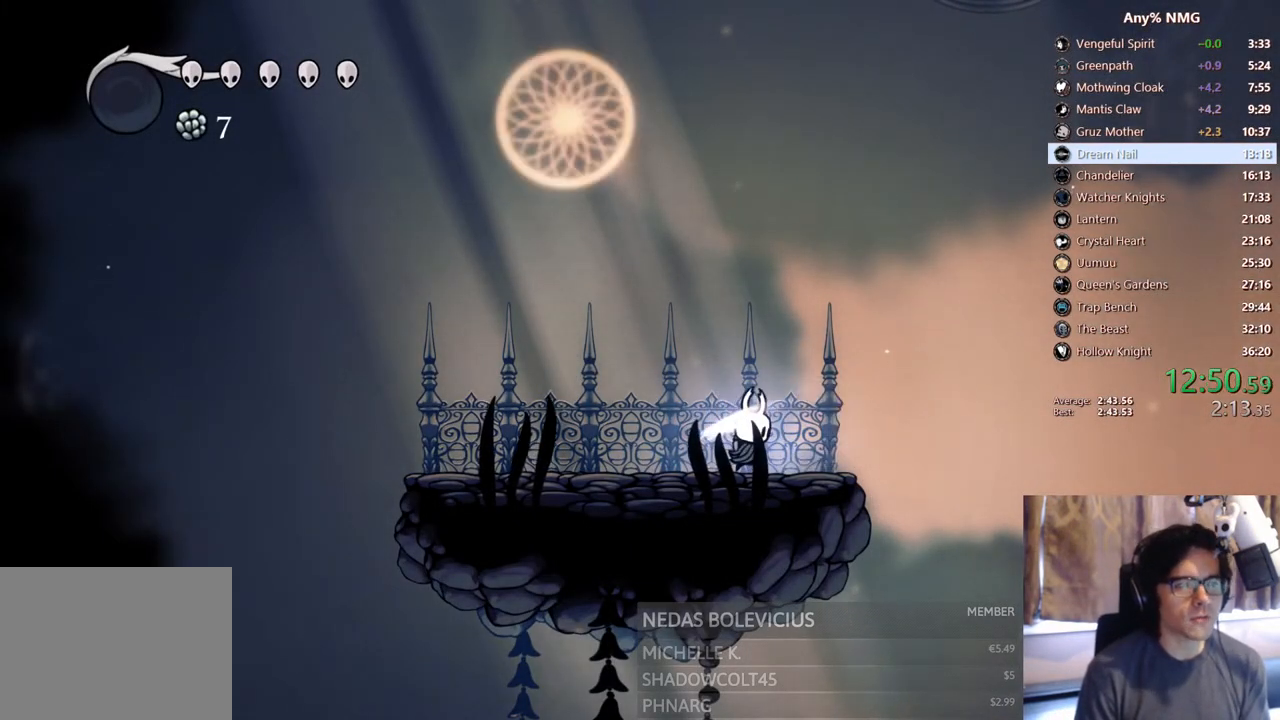
{"buttons": ["X"], "left_stick": "center", "right_stick": "center", "events": [[150, "X", "up"], [317, "X", "down"]]}